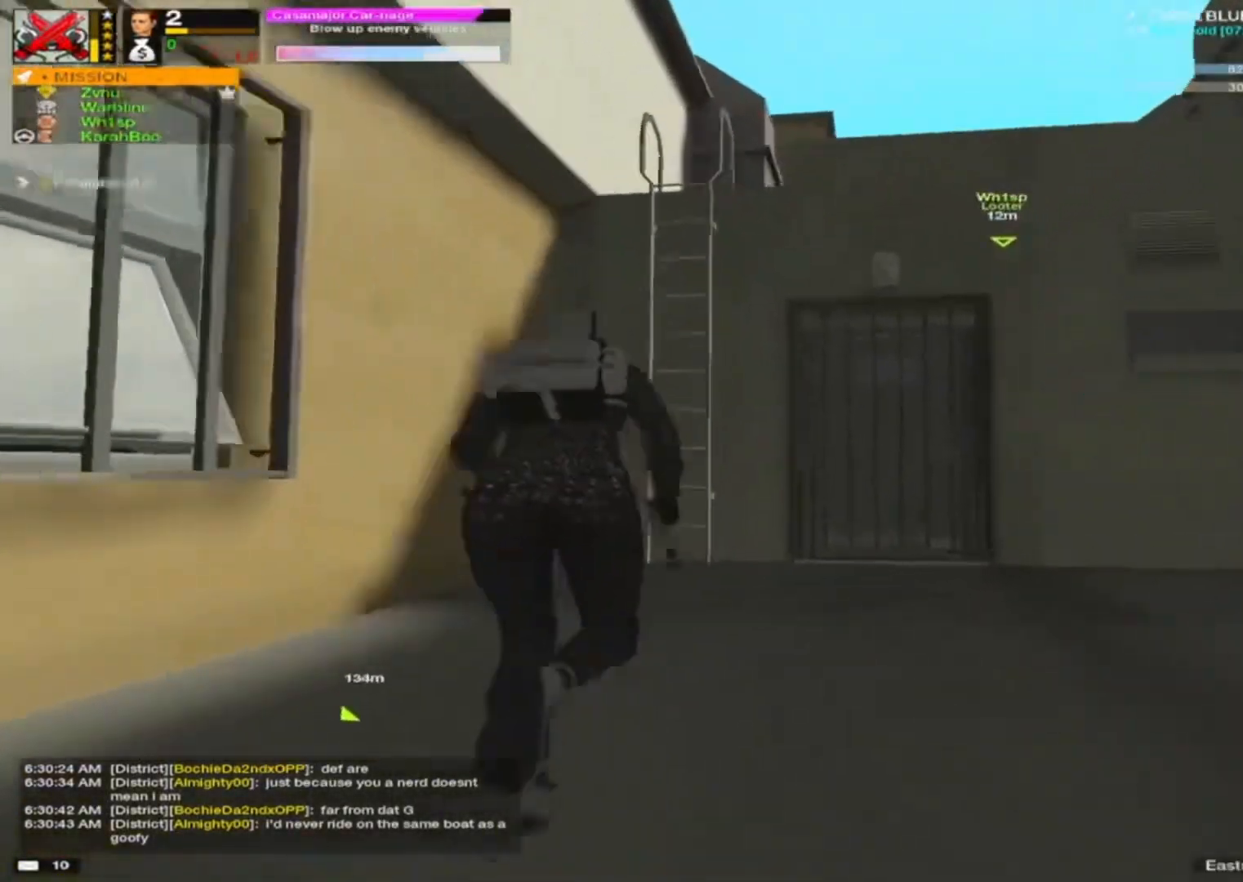
Gameplay with keyboard and mouse; each line is a JSON object with the keys and mouse buttons held at the frame after it. "events" lists presses ("down") and releases ("up") of "1", "2", "3", "4", "5", "a", "alt", "c", "caps_lock", "ctrl", "d", "e", "f", "g", "q", "r", "s", "shift", "space", "t", "tab", "v", "w", "x", "z", "mouse_left", "mouse_wheel" and "mouse_right" between this image and that frame as [ms after this image, input, new state], when the widget could be followed in between. "mouse_left", "mouse_wheel", "mouse_right" = the "left", "wheel", "right" buttons of the "mouse" list. No other keys are recorded. "wheel" means that the mouse wheel is clicked or scrolled. Not read: mouse_move.
{"keys": ["d", "w"], "mouse": [], "events": [[33, "d", "down"], [67, "w", "up"], [117, "w", "down"]]}
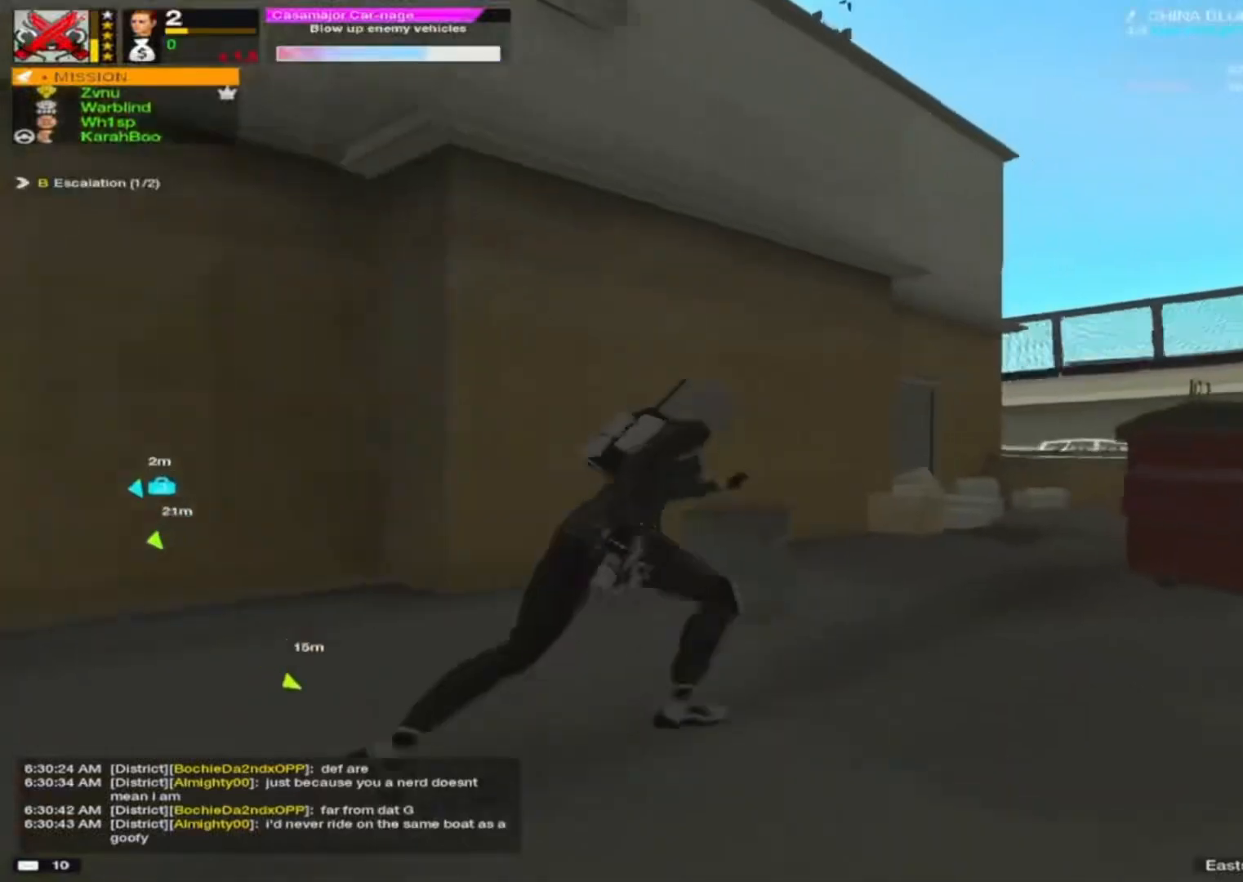
{"keys": ["w"], "mouse": [], "events": [[283, "d", "up"]]}
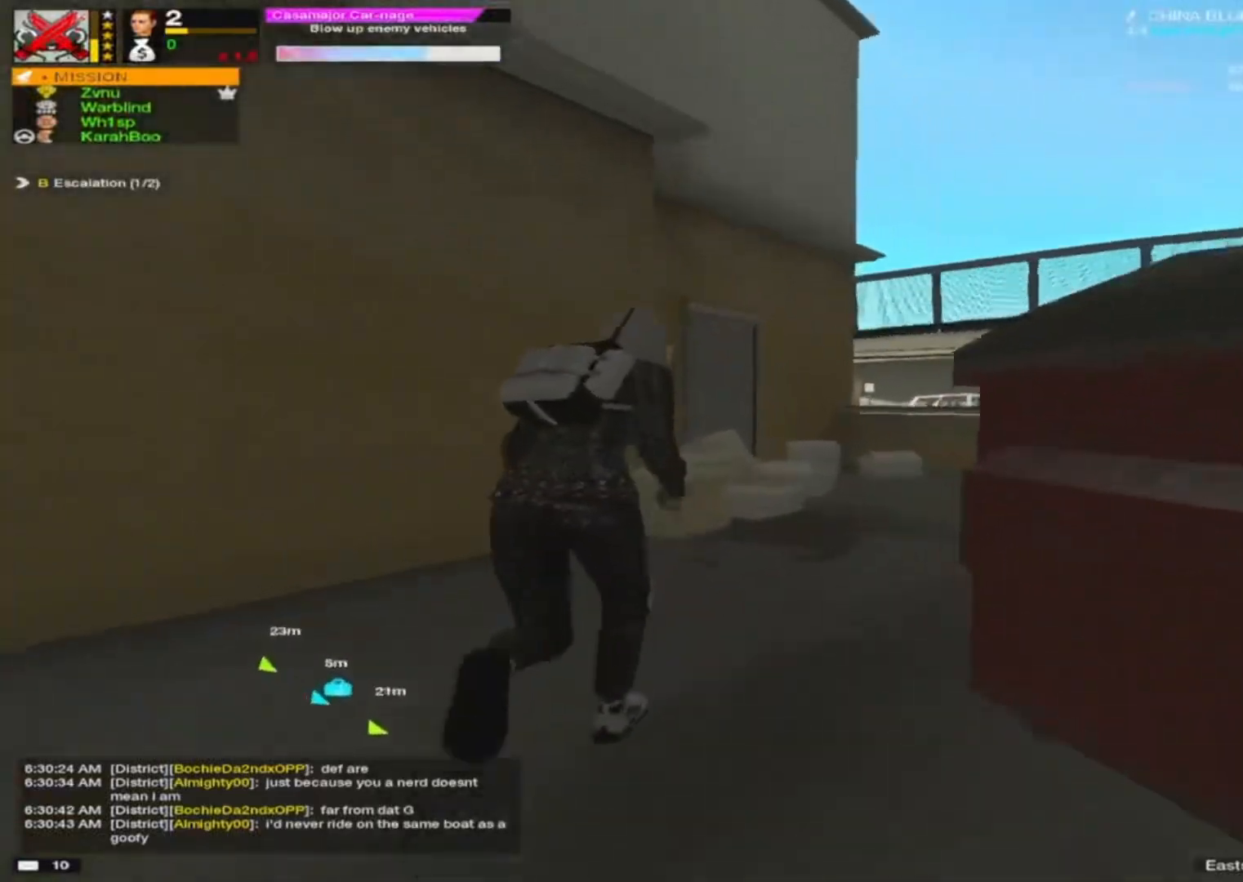
{"keys": ["d", "w"], "mouse": [], "events": [[100, "d", "down"]]}
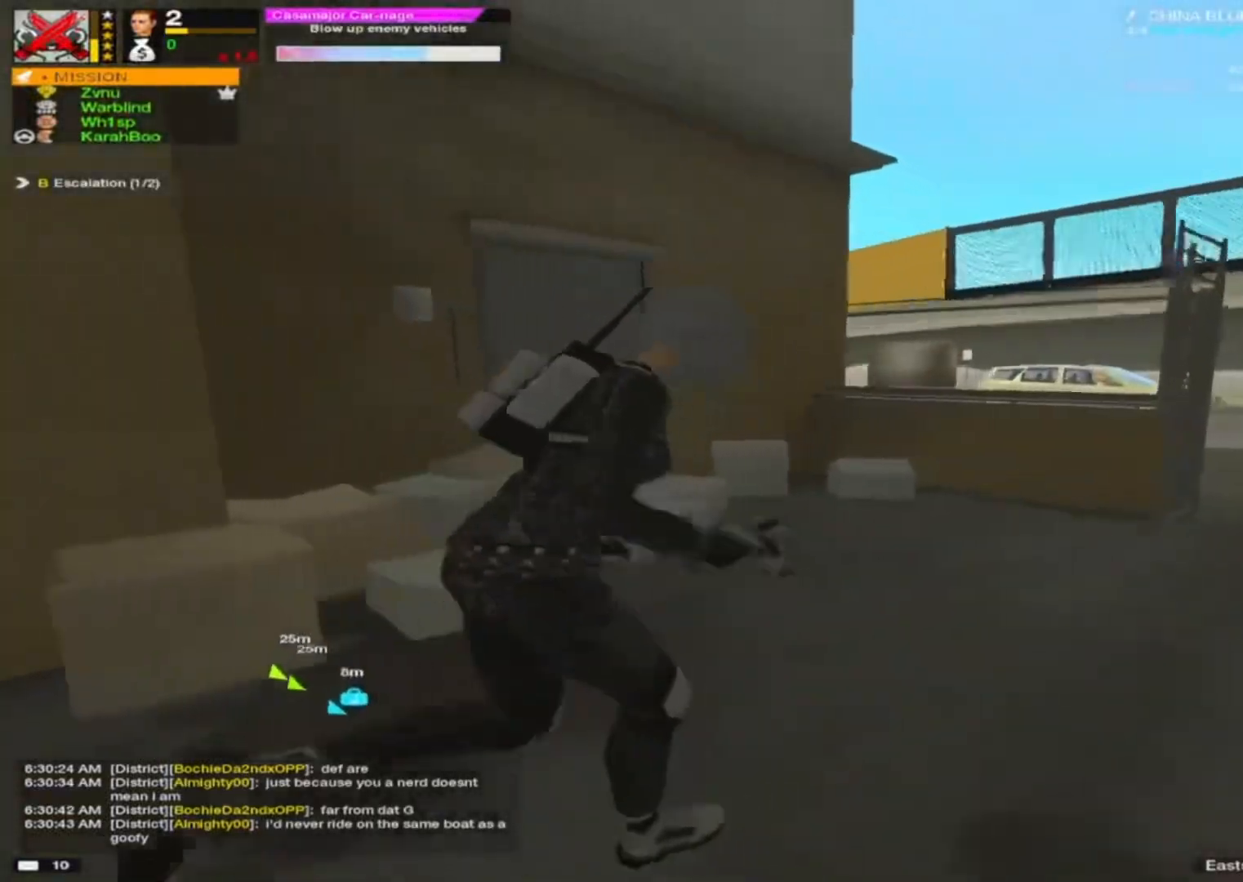
{"keys": ["d"], "mouse": [], "events": [[367, "w", "up"]]}
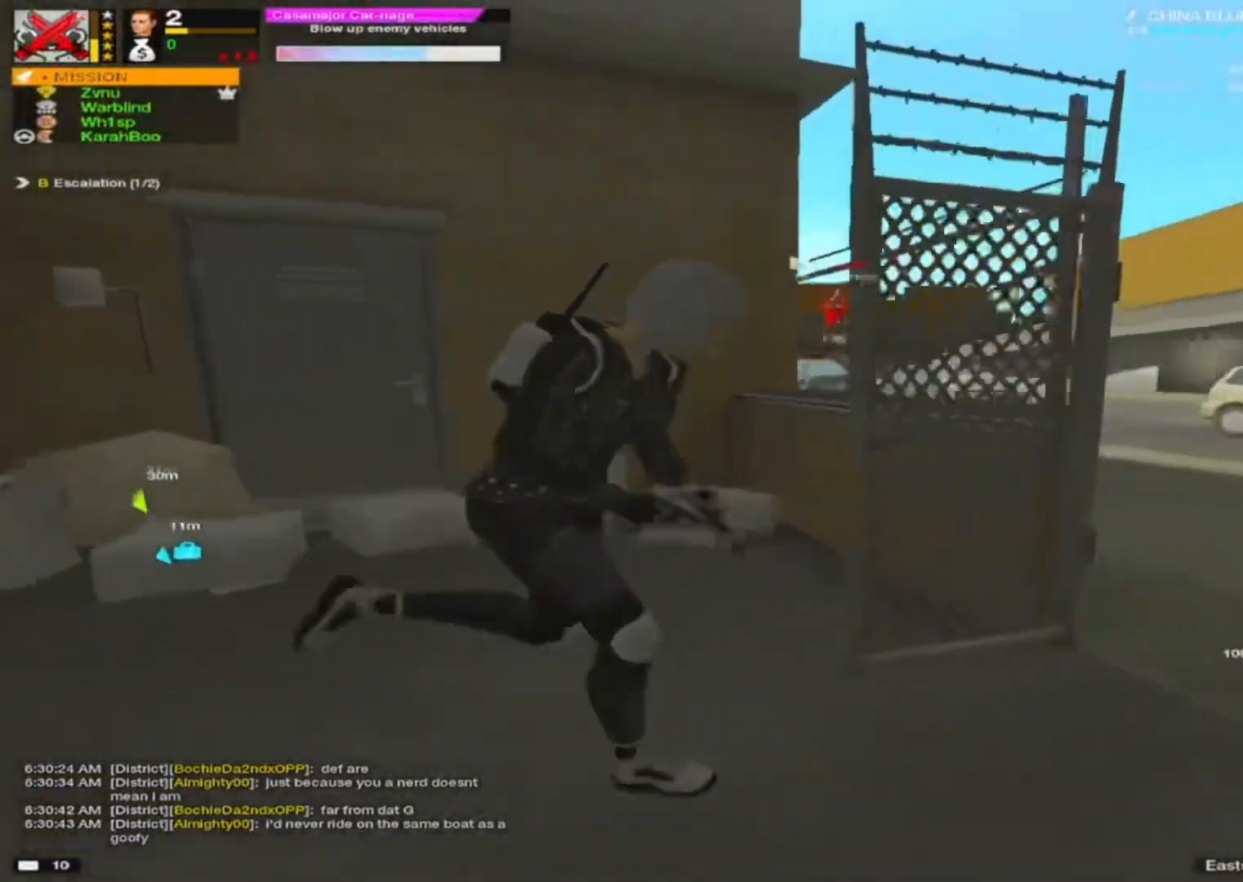
{"keys": ["a", "w"], "mouse": [], "events": [[133, "ctrl", "down"], [233, "w", "down"], [283, "d", "up"], [433, "a", "down"], [433, "ctrl", "up"]]}
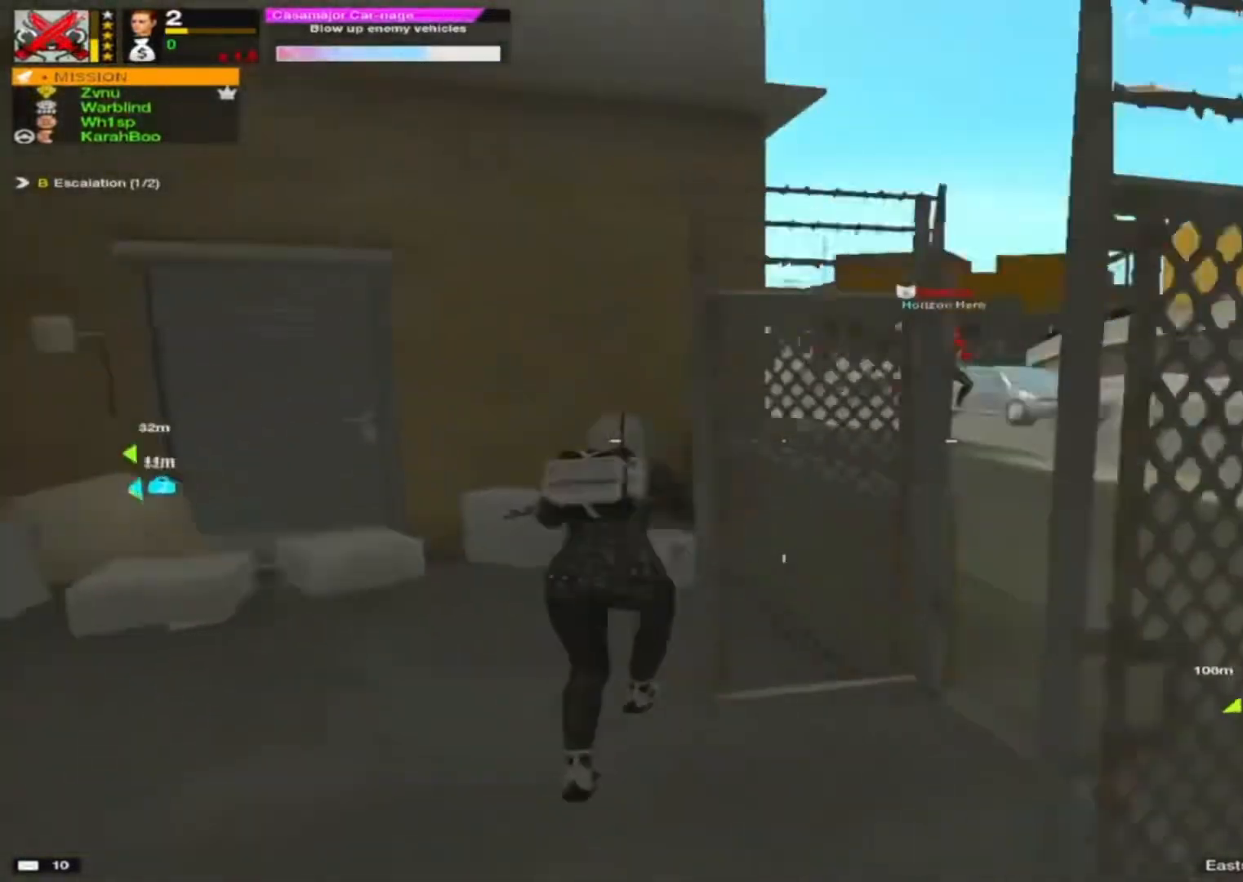
{"keys": ["a", "s"], "mouse": [], "events": [[67, "a", "up"], [133, "d", "down"], [133, "w", "up"], [150, "a", "down"], [150, "d", "up"], [483, "s", "down"]]}
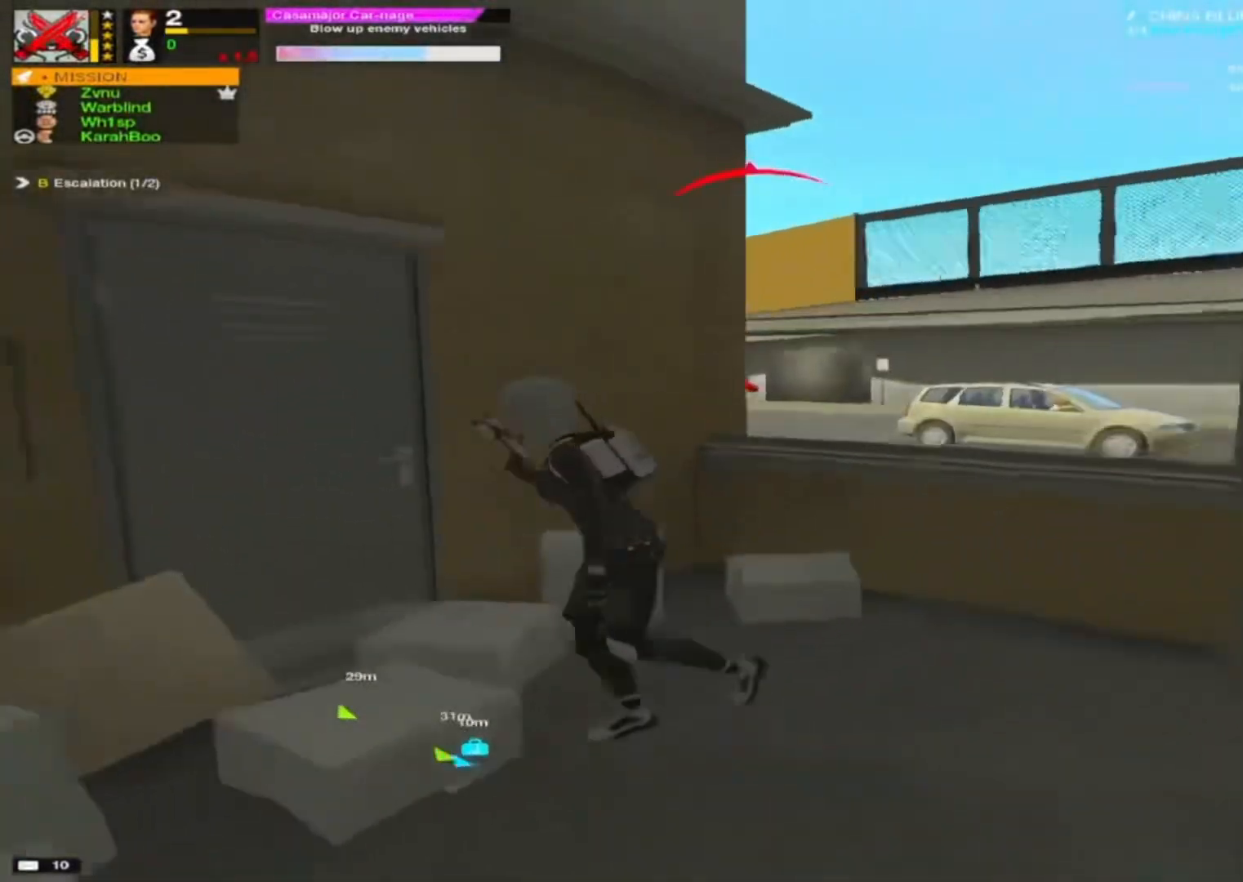
{"keys": ["a"], "mouse": [], "events": [[50, "a", "up"], [67, "d", "down"], [183, "s", "up"], [267, "a", "down"], [317, "d", "up"]]}
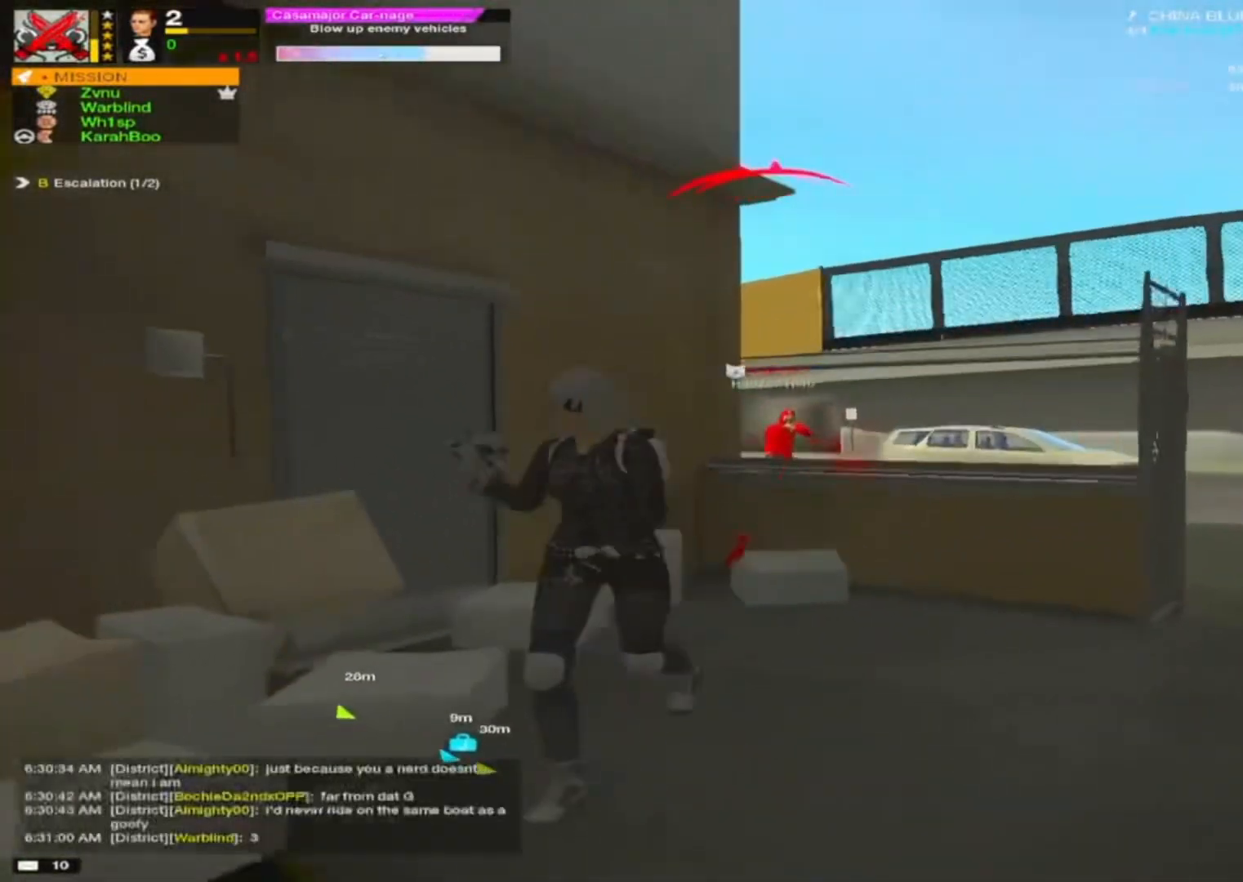
{"keys": ["d", "w"], "mouse": [], "events": [[67, "a", "up"], [67, "d", "down"], [67, "mouse_left", "down"], [100, "a", "down"], [100, "d", "up"], [100, "mouse_left", "up"], [433, "w", "down"], [483, "a", "up"], [483, "d", "down"]]}
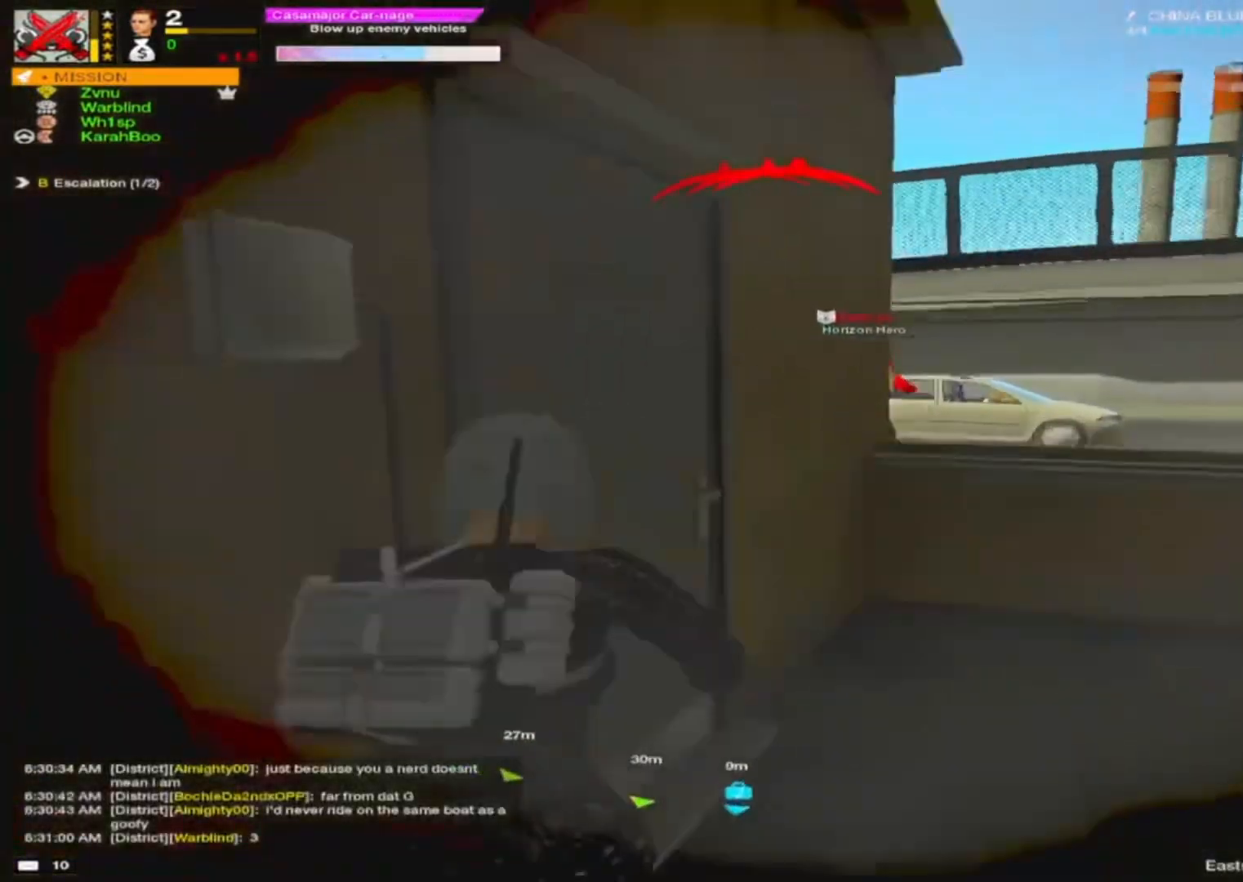
{"keys": ["a"], "mouse": [], "events": [[50, "w", "up"], [133, "mouse_left", "down"], [183, "mouse_left", "up"], [267, "a", "down"], [267, "d", "up"], [433, "mouse_left", "down"], [467, "mouse_left", "up"]]}
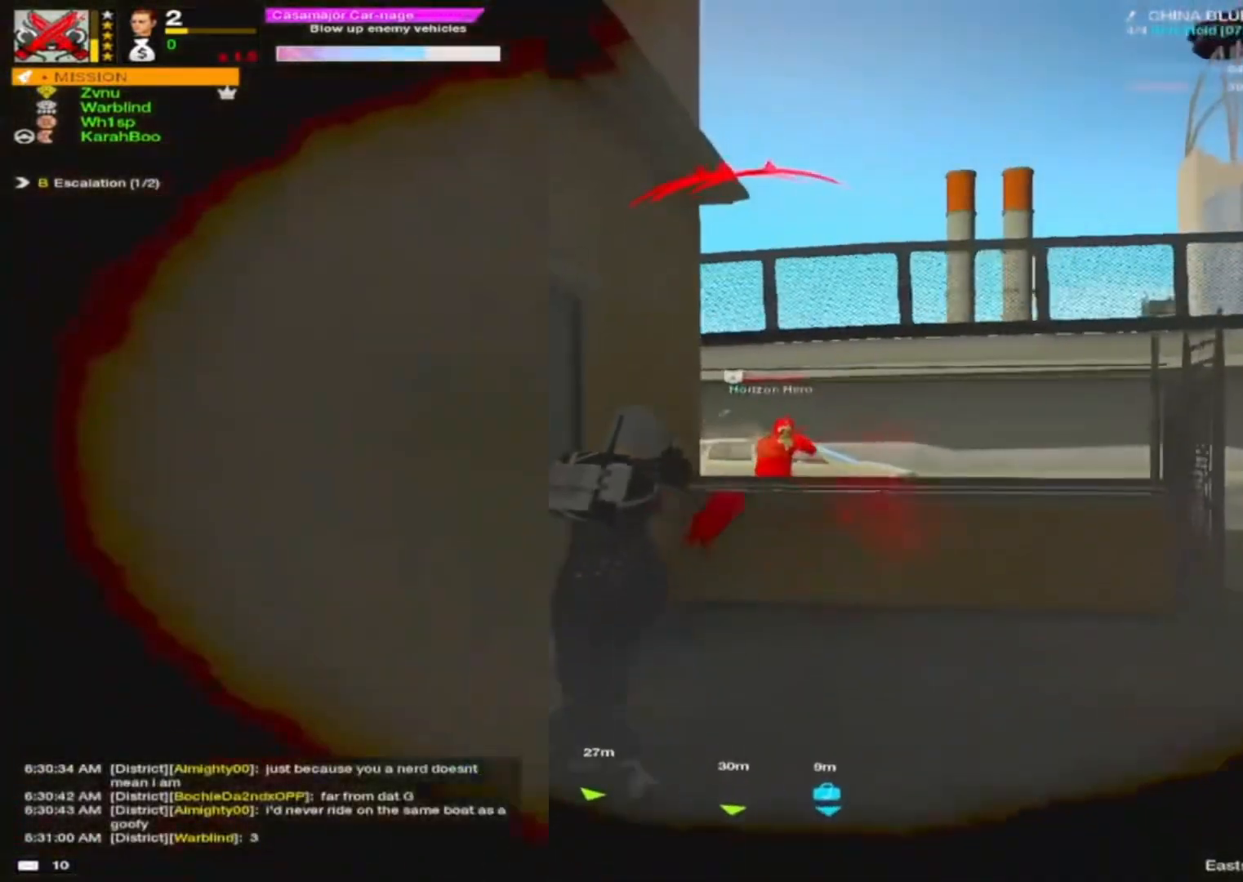
{"keys": ["d"], "mouse": [], "events": [[150, "mouse_left", "down"], [183, "a", "up"], [183, "d", "down"], [233, "mouse_left", "up"], [433, "mouse_left", "down"], [483, "mouse_left", "up"]]}
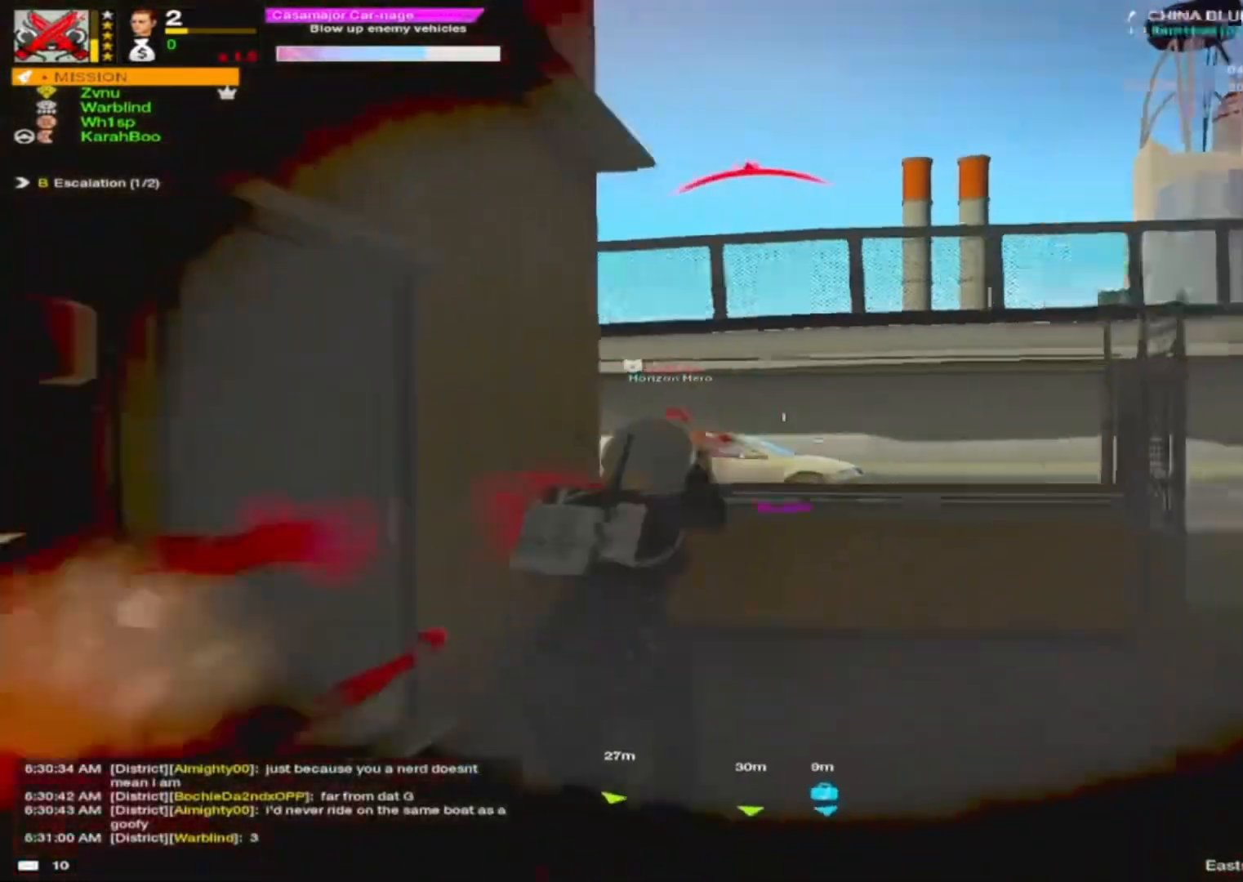
{"keys": ["a"], "mouse": [], "events": [[100, "mouse_left", "down"], [150, "mouse_left", "up"], [217, "s", "down"], [350, "a", "down"], [400, "d", "up"], [400, "mouse_left", "down"], [483, "mouse_left", "up"], [483, "s", "up"]]}
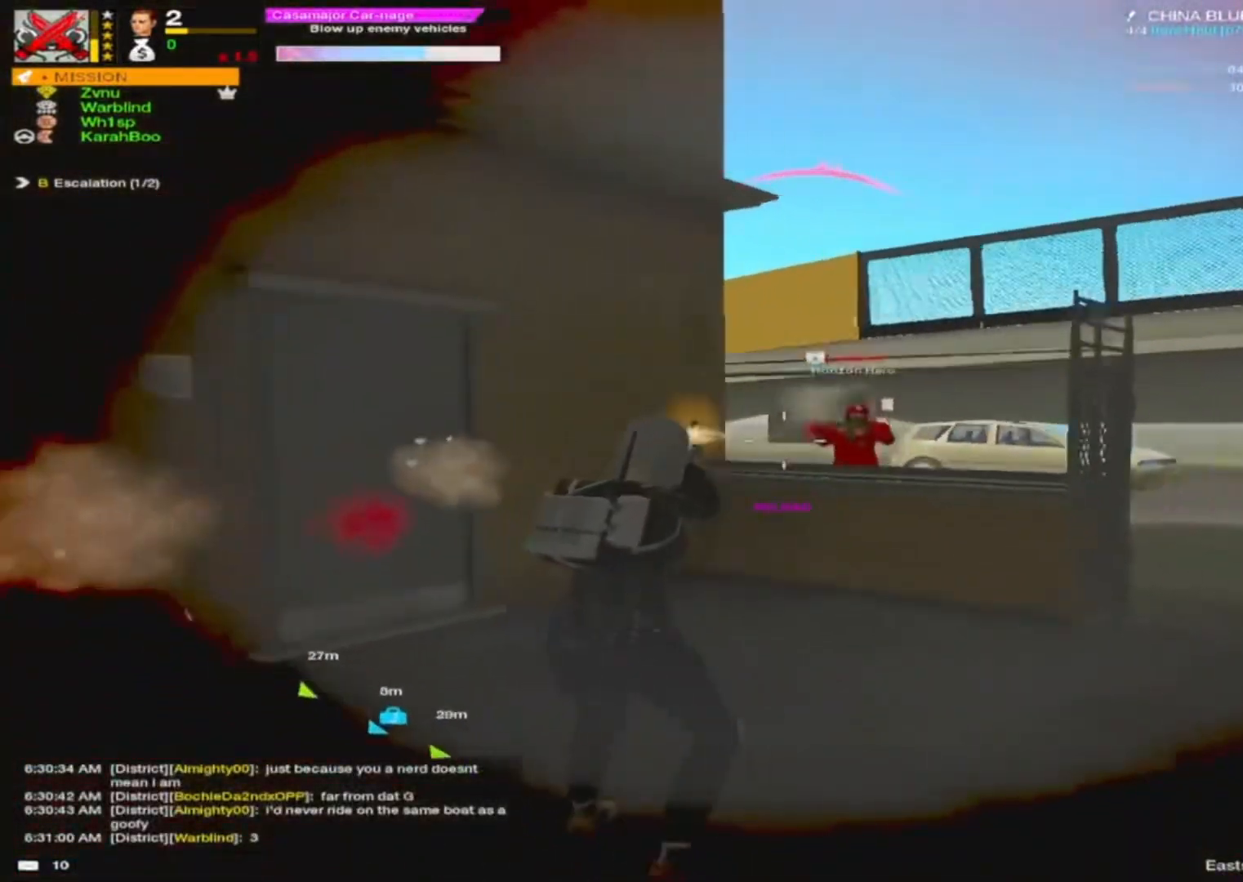
{"keys": ["a", "d", "s"], "mouse": [], "events": [[100, "s", "down"], [133, "mouse_left", "down"], [183, "mouse_left", "up"], [267, "d", "down"], [350, "mouse_left", "down"], [467, "mouse_left", "up"]]}
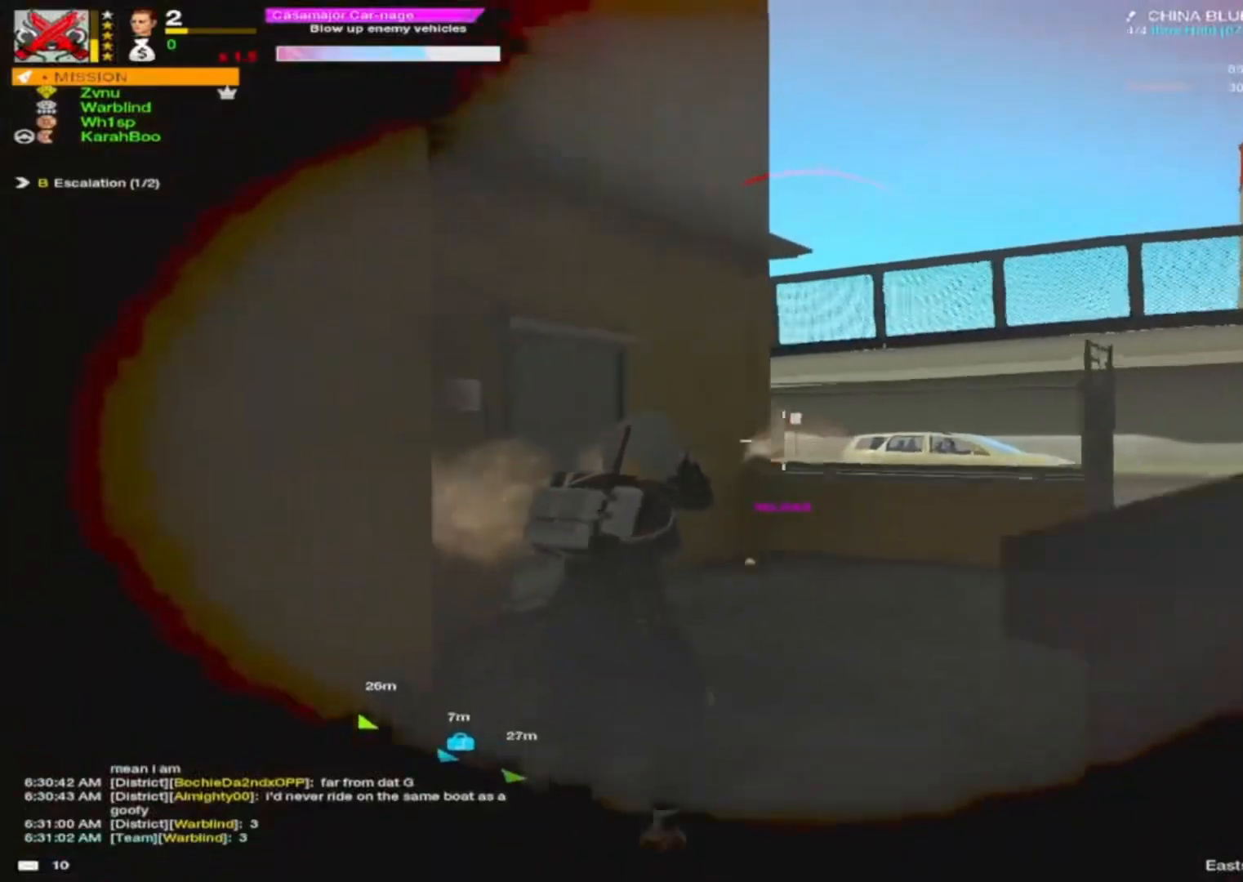
{"keys": ["a", "r"], "mouse": [], "events": [[17, "a", "up"], [100, "a", "down"], [150, "d", "up"], [183, "s", "up"], [400, "r", "down"], [433, "r", "up"], [483, "r", "down"]]}
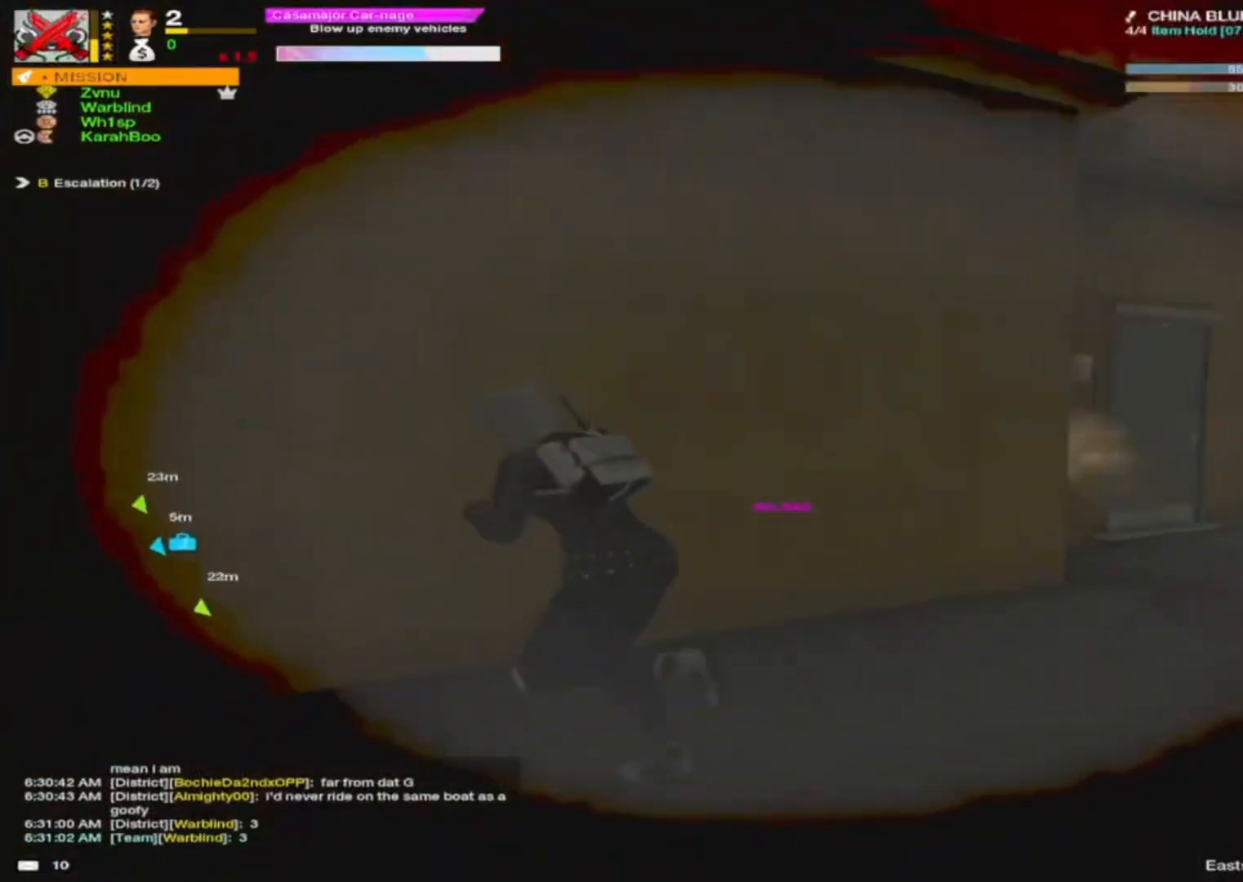
{"keys": ["d", "w"], "mouse": [], "events": [[17, "r", "up"], [217, "s", "down"], [267, "a", "up"], [267, "d", "down"], [317, "s", "up"], [483, "w", "down"]]}
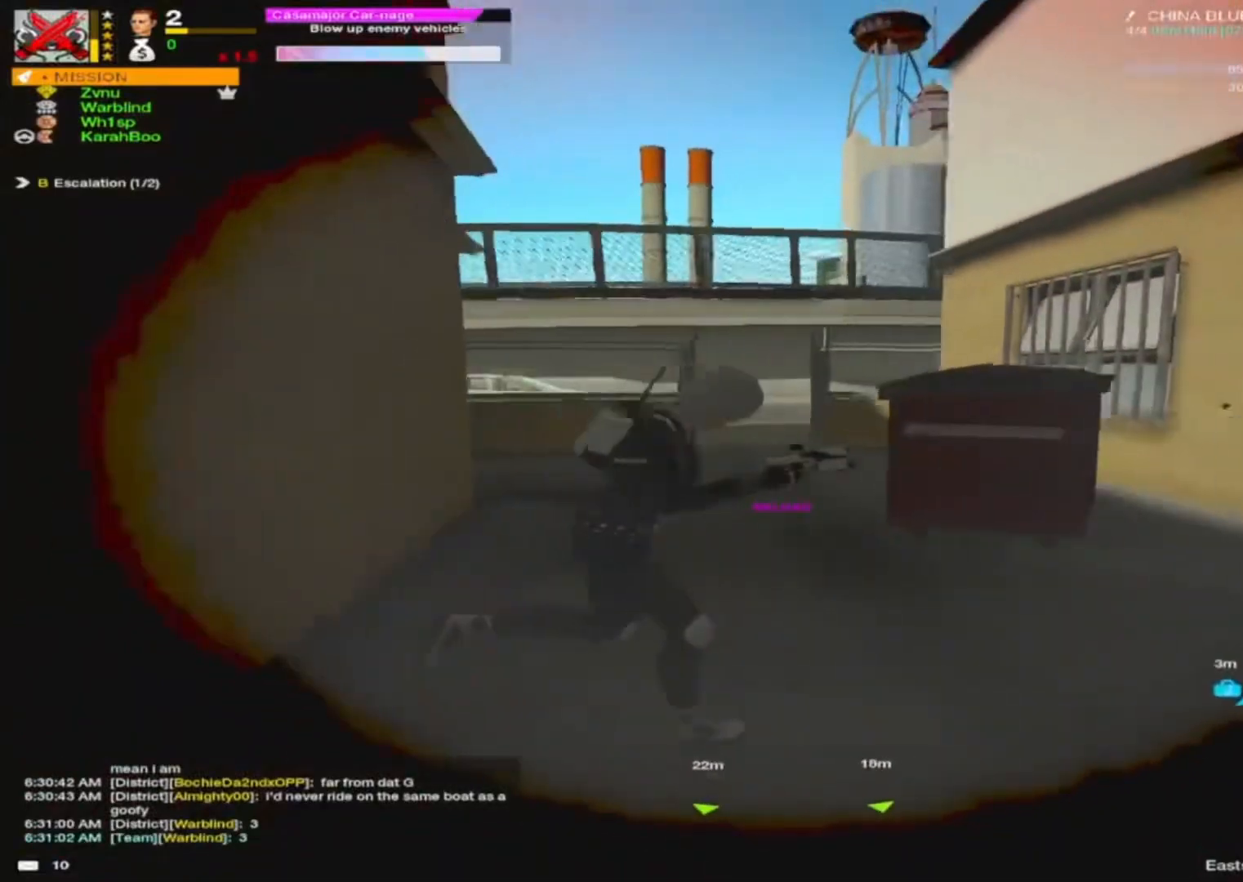
{"keys": ["d", "w"], "mouse": [], "events": [[317, "alt", "down"], [350, "alt", "up"]]}
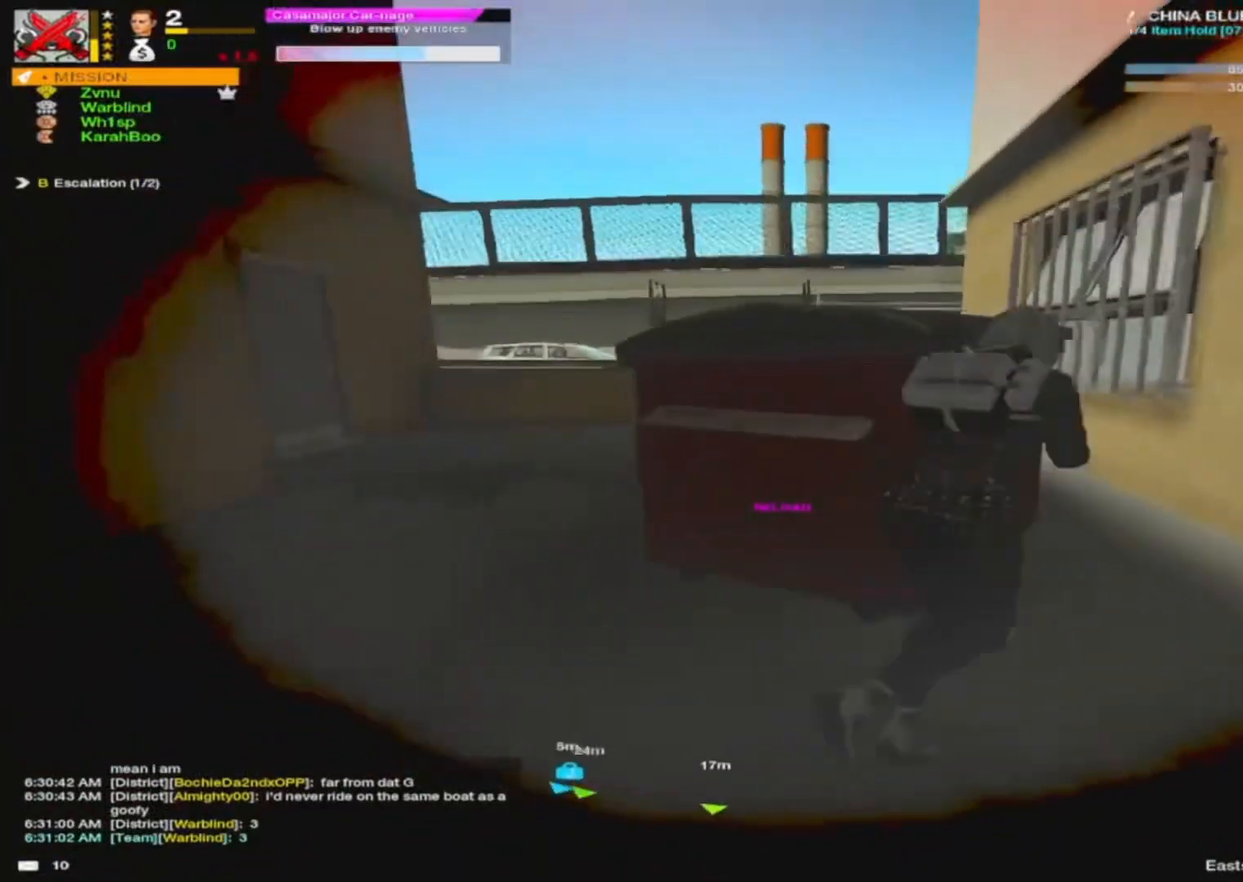
{"keys": ["d"], "mouse": [], "events": [[17, "w", "up"], [67, "a", "down"], [100, "d", "up"], [150, "a", "up"], [150, "d", "down"], [233, "a", "down"], [233, "d", "up"], [300, "a", "up"], [300, "d", "down"], [400, "a", "down"], [400, "d", "up"], [433, "a", "up"], [433, "d", "down"]]}
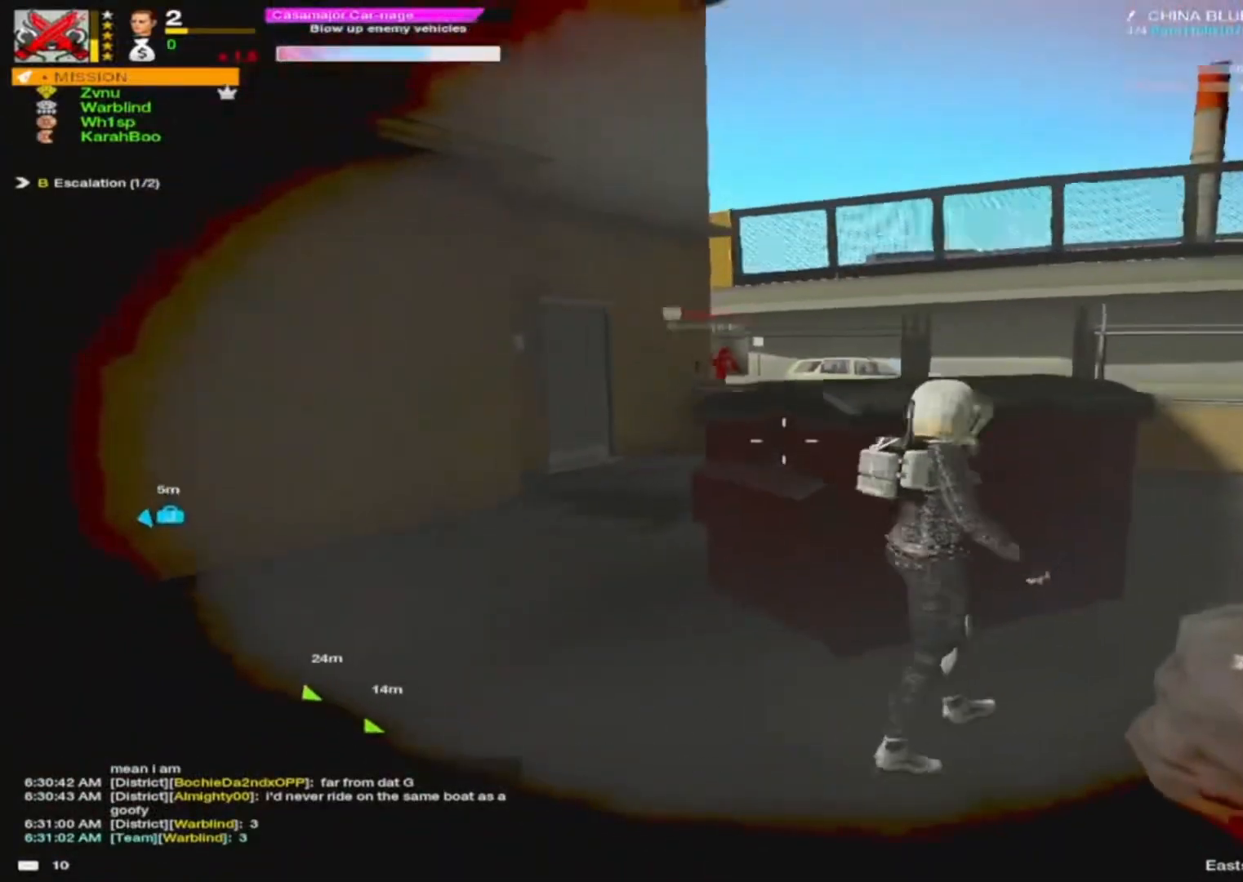
{"keys": ["a"], "mouse": [], "events": [[17, "a", "down"], [17, "d", "up"], [67, "a", "up"], [100, "d", "down"], [150, "a", "down"], [150, "d", "up"]]}
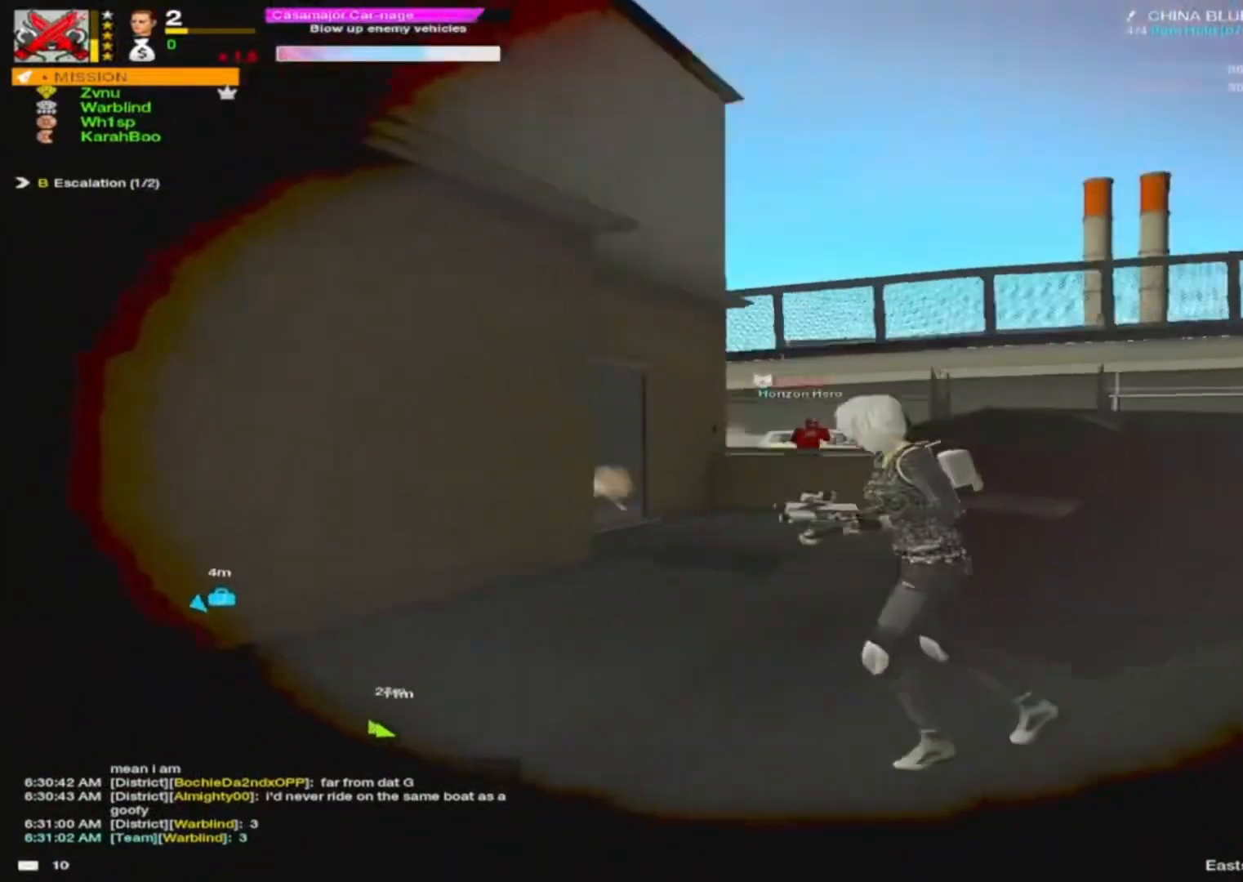
{"keys": ["d"], "mouse": [], "events": [[50, "a", "up"], [50, "d", "down"], [50, "mouse_left", "down"], [100, "mouse_left", "up"], [183, "a", "down"], [183, "d", "up"], [350, "a", "up"], [350, "d", "down"]]}
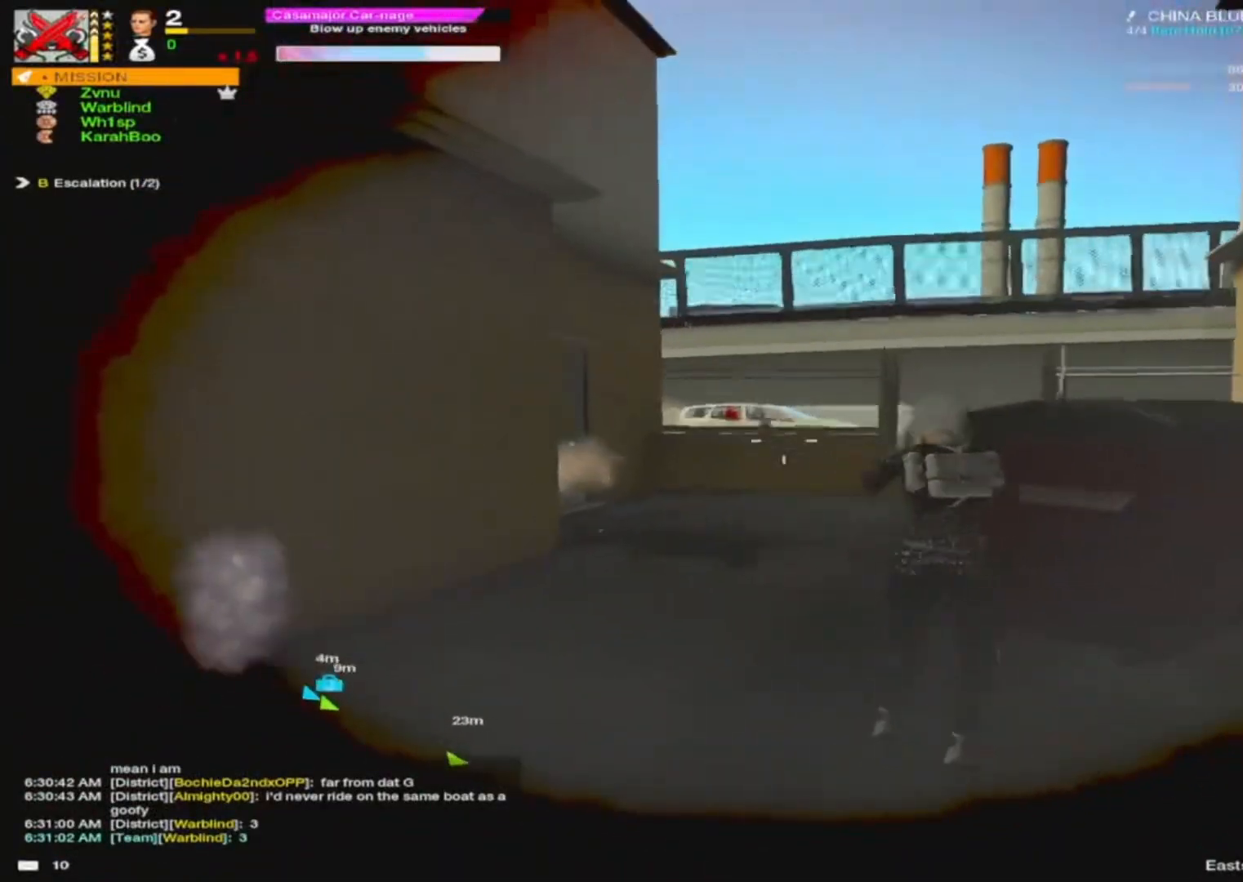
{"keys": ["a"], "mouse": [], "events": [[50, "alt", "down"], [150, "alt", "up"], [233, "w", "down"], [317, "alt", "down"], [317, "d", "up"], [383, "a", "down"], [383, "alt", "up"], [383, "w", "up"]]}
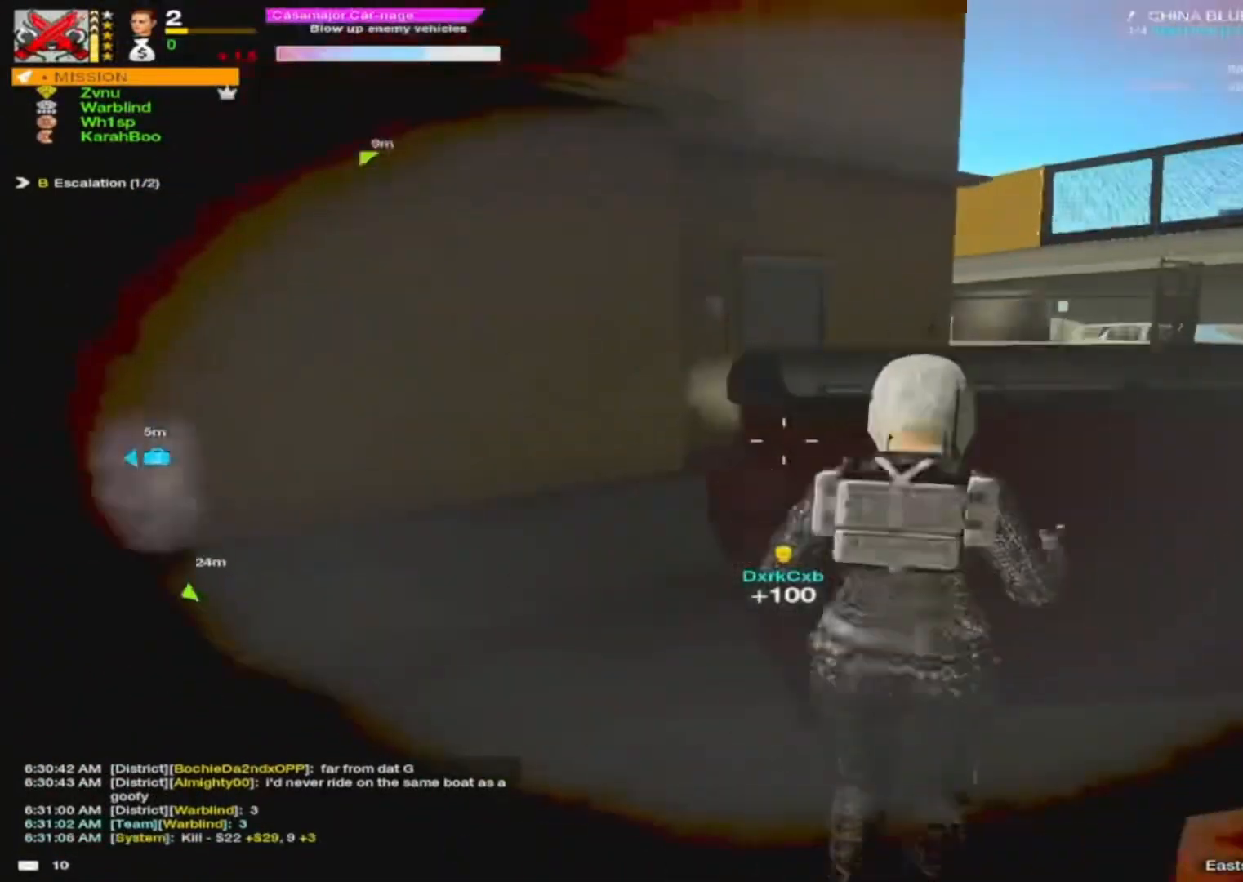
{"keys": ["d"], "mouse": [], "events": [[17, "r", "down"], [67, "a", "up"], [67, "r", "up"], [150, "r", "down"], [217, "r", "up"], [433, "d", "down"]]}
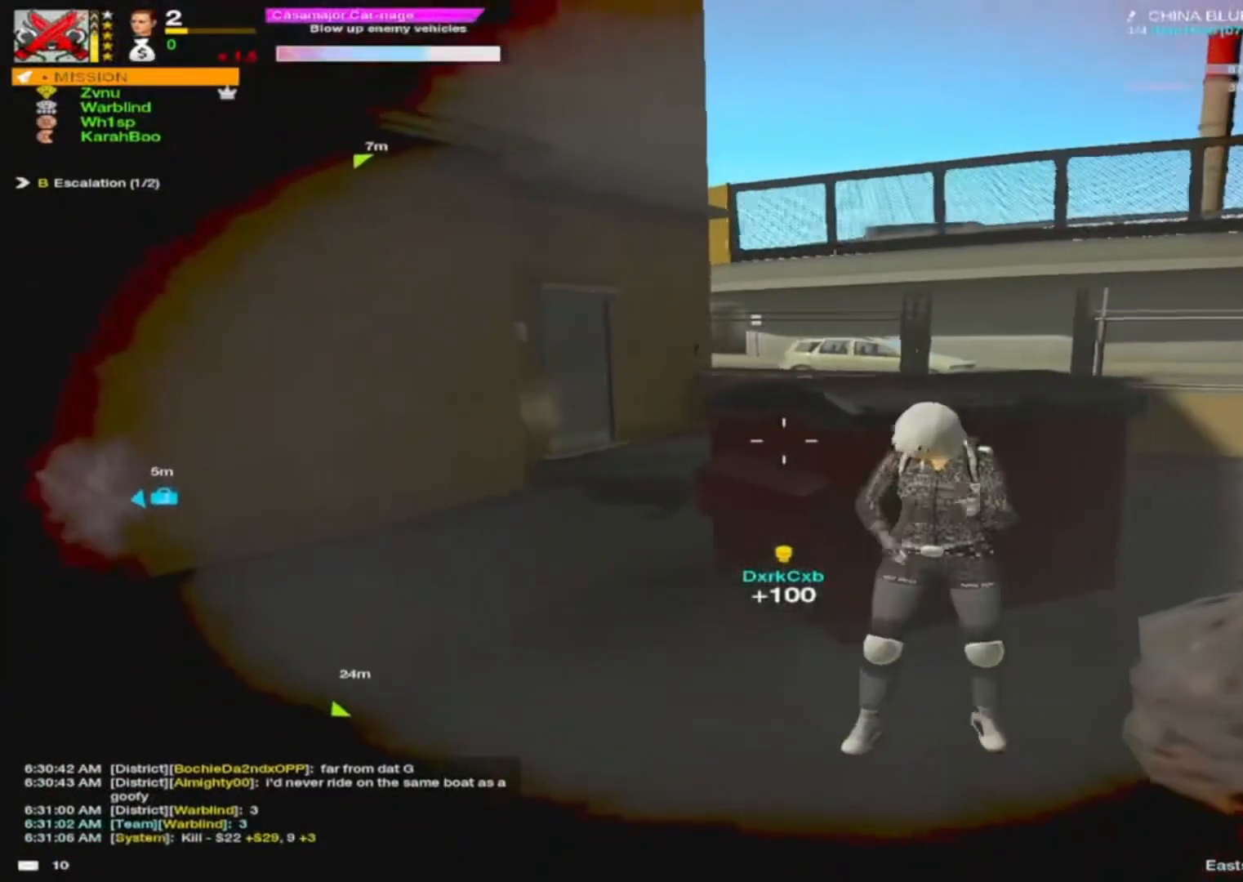
{"keys": ["d"], "mouse": [], "events": [[50, "a", "down"], [50, "d", "up"], [133, "a", "up"], [133, "d", "down"], [183, "a", "down"], [267, "a", "up"], [267, "alt", "down"], [267, "w", "down"], [350, "alt", "up"], [400, "w", "up"]]}
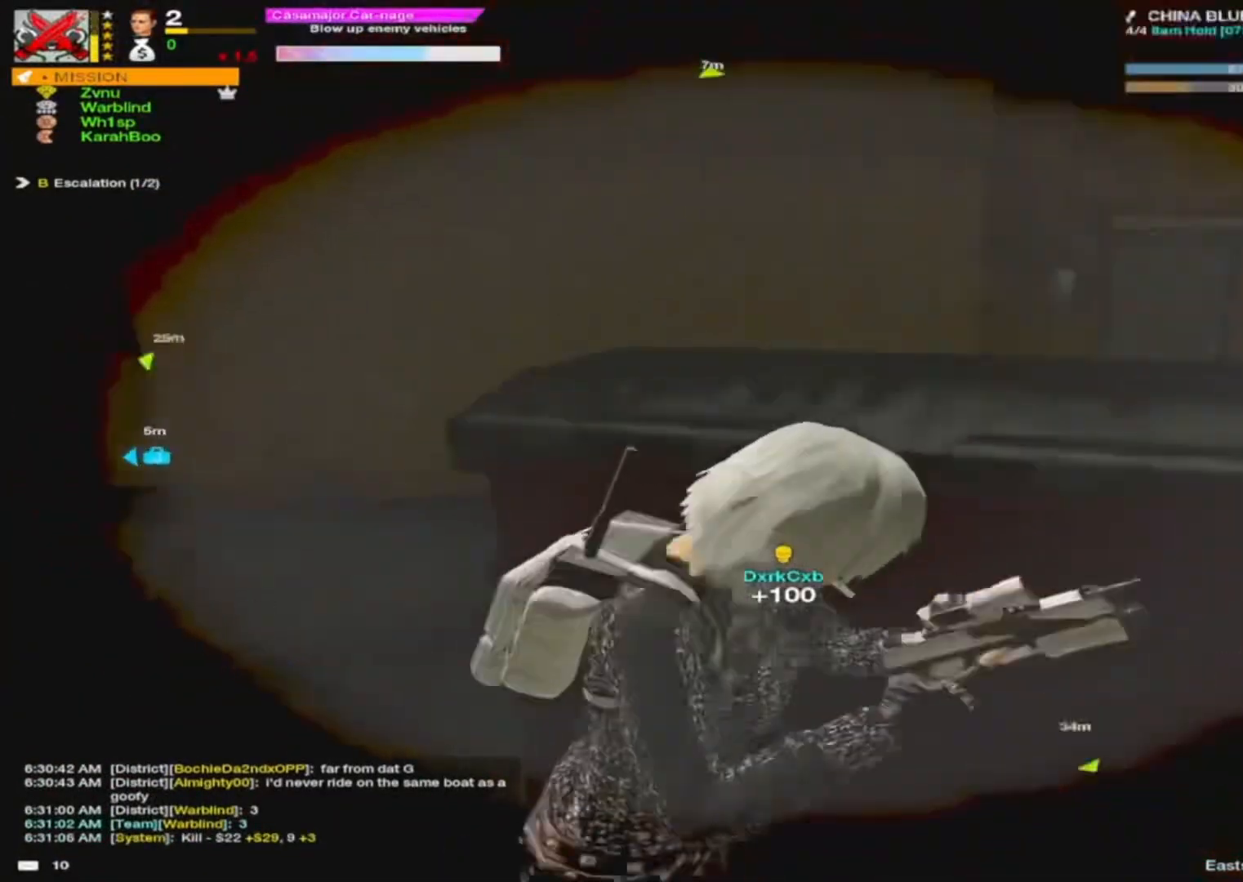
{"keys": ["d", "w"], "mouse": [], "events": [[100, "a", "down"], [100, "s", "down"], [150, "d", "up"], [183, "s", "up"], [300, "d", "down"], [300, "w", "down"], [317, "alt", "down"], [317, "d", "up"], [433, "a", "up"], [433, "alt", "up"], [483, "d", "down"]]}
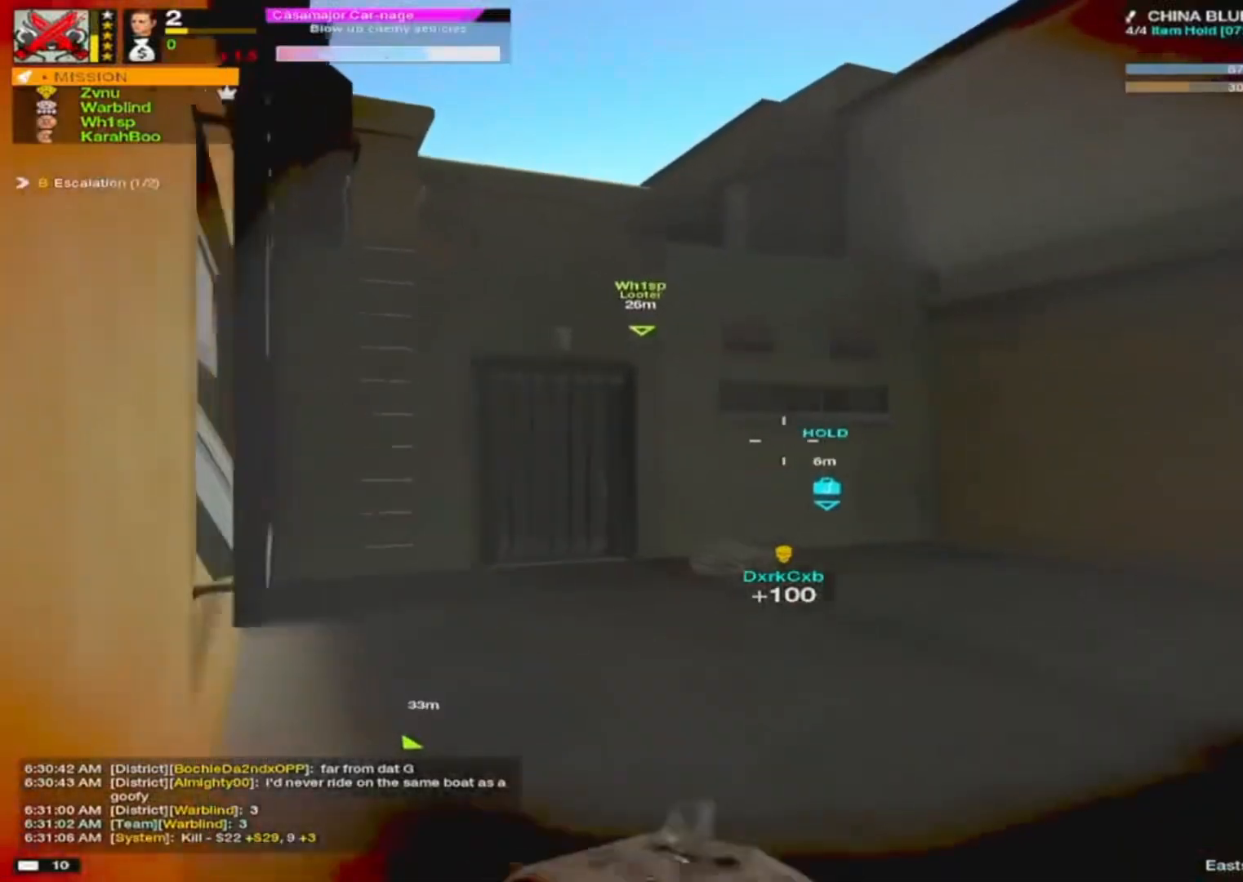
{"keys": ["w"], "mouse": [], "events": [[67, "alt", "down"], [100, "alt", "up"], [150, "d", "up"]]}
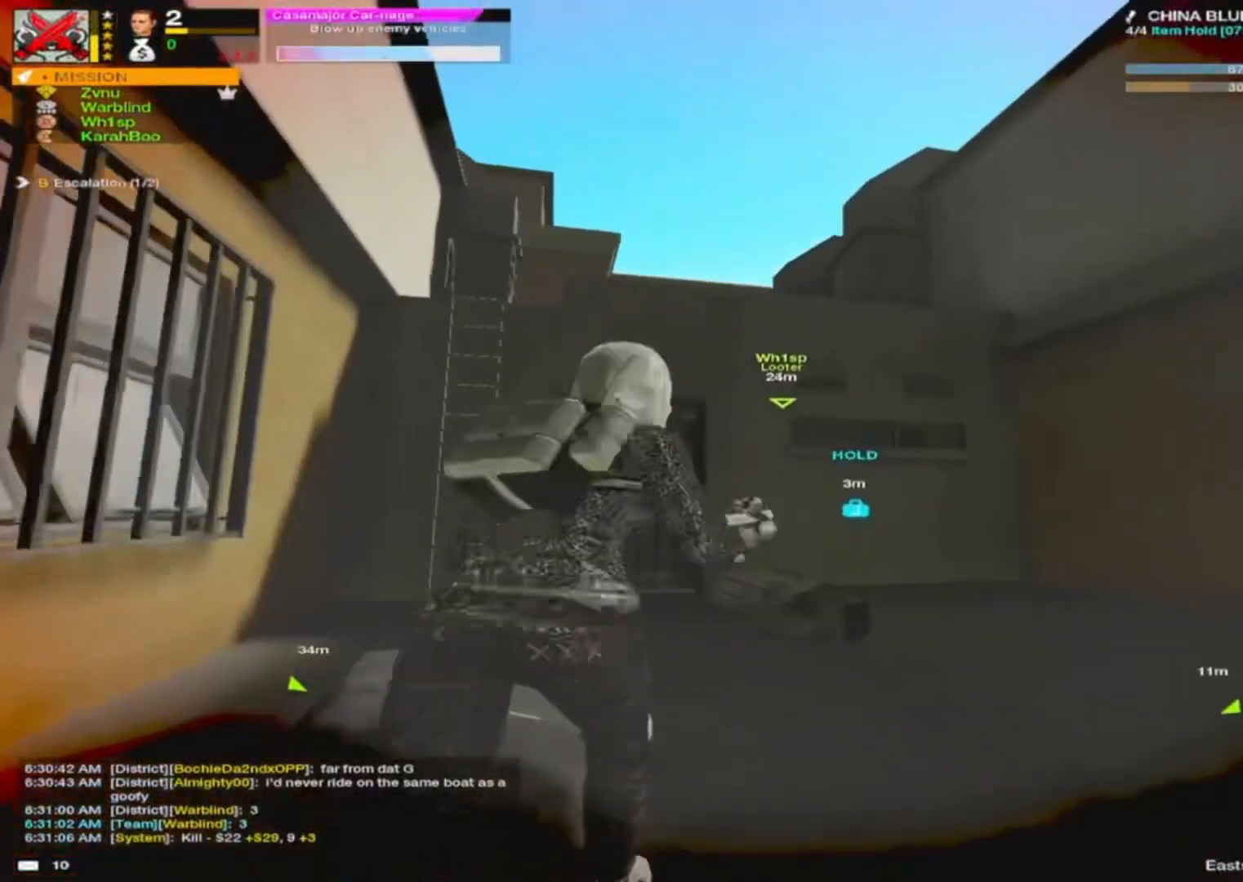
{"keys": ["w"], "mouse": [], "events": [[183, "a", "down"], [267, "a", "up"], [267, "alt", "down"], [383, "a", "down"], [383, "alt", "up"], [467, "a", "up"]]}
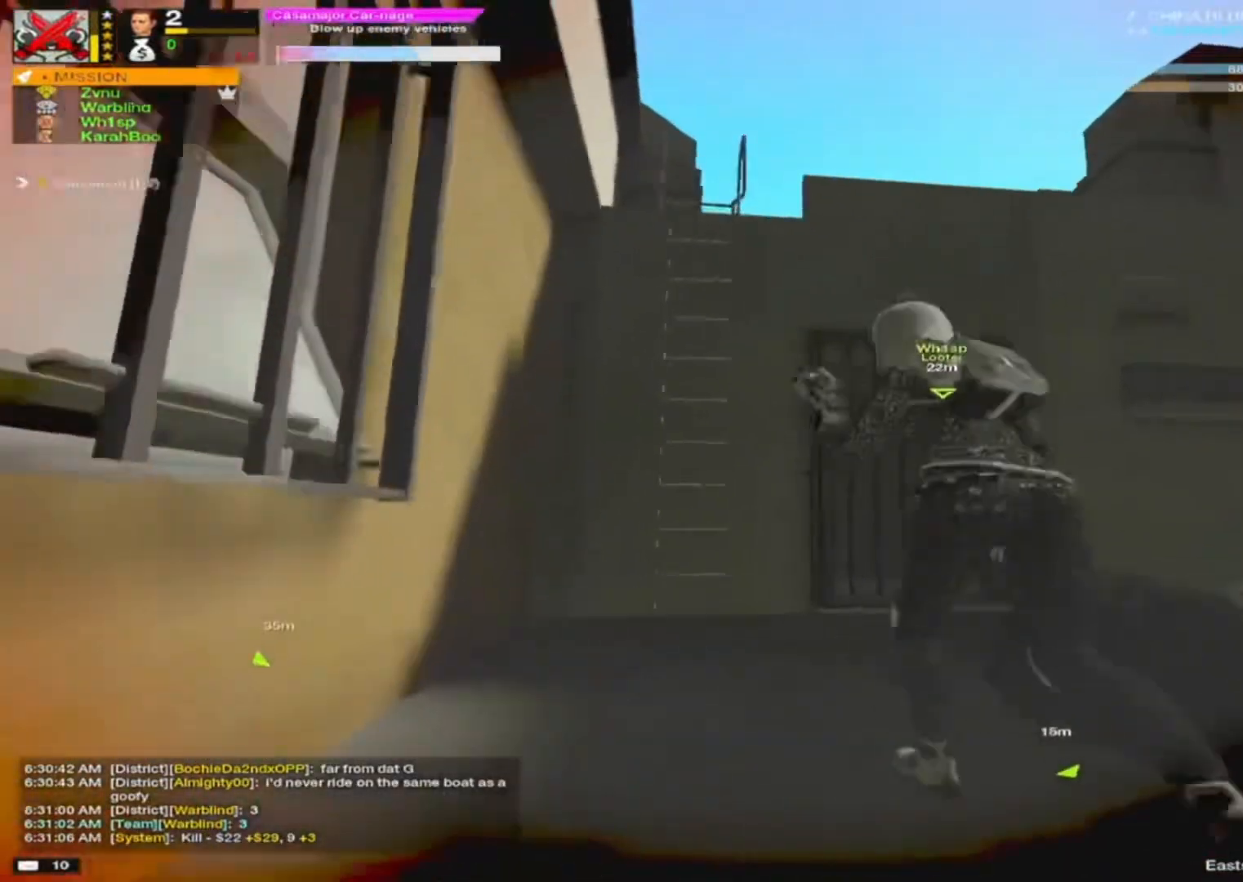
{"keys": ["f", "w"], "mouse": [], "events": [[150, "a", "down"], [233, "a", "up"], [483, "f", "down"]]}
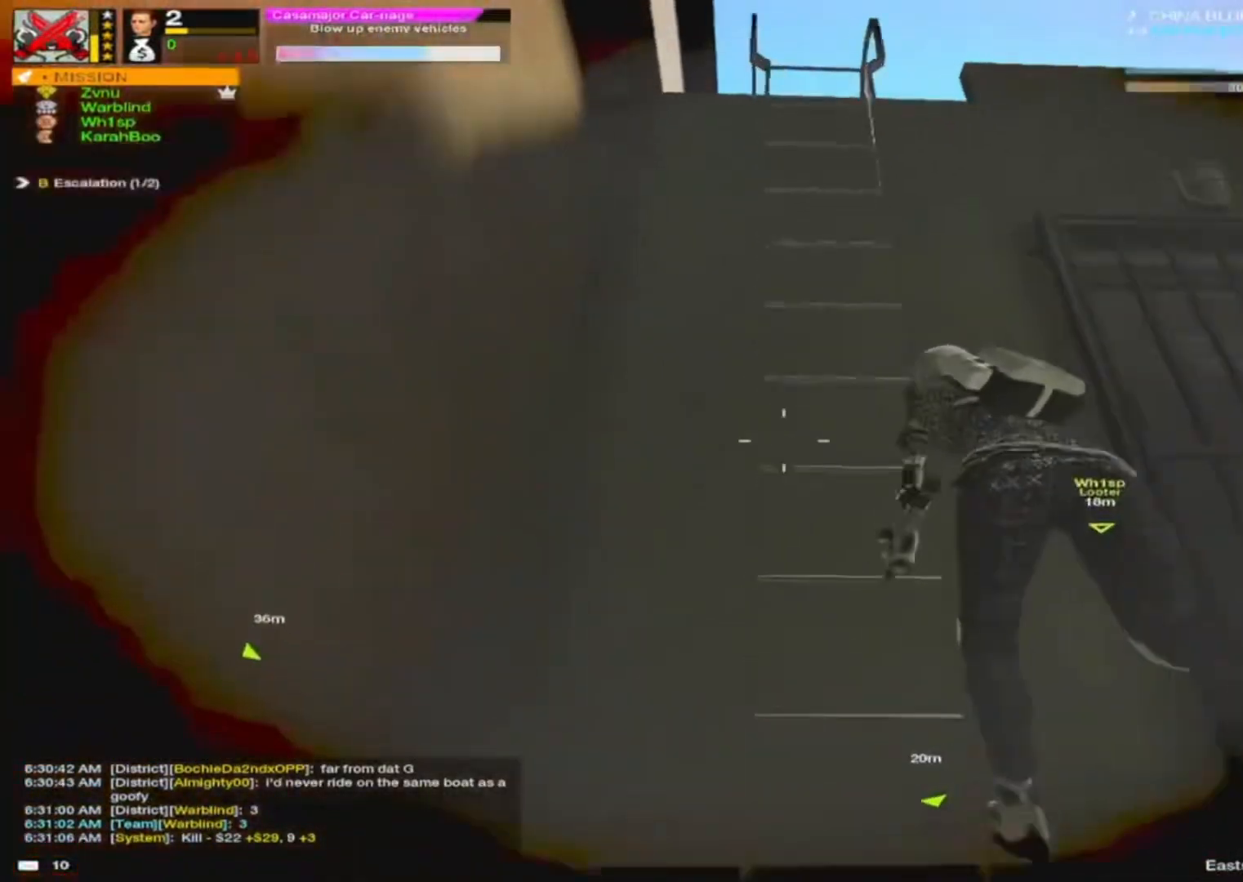
{"keys": [], "mouse": [], "events": [[17, "w", "up"], [67, "f", "up"]]}
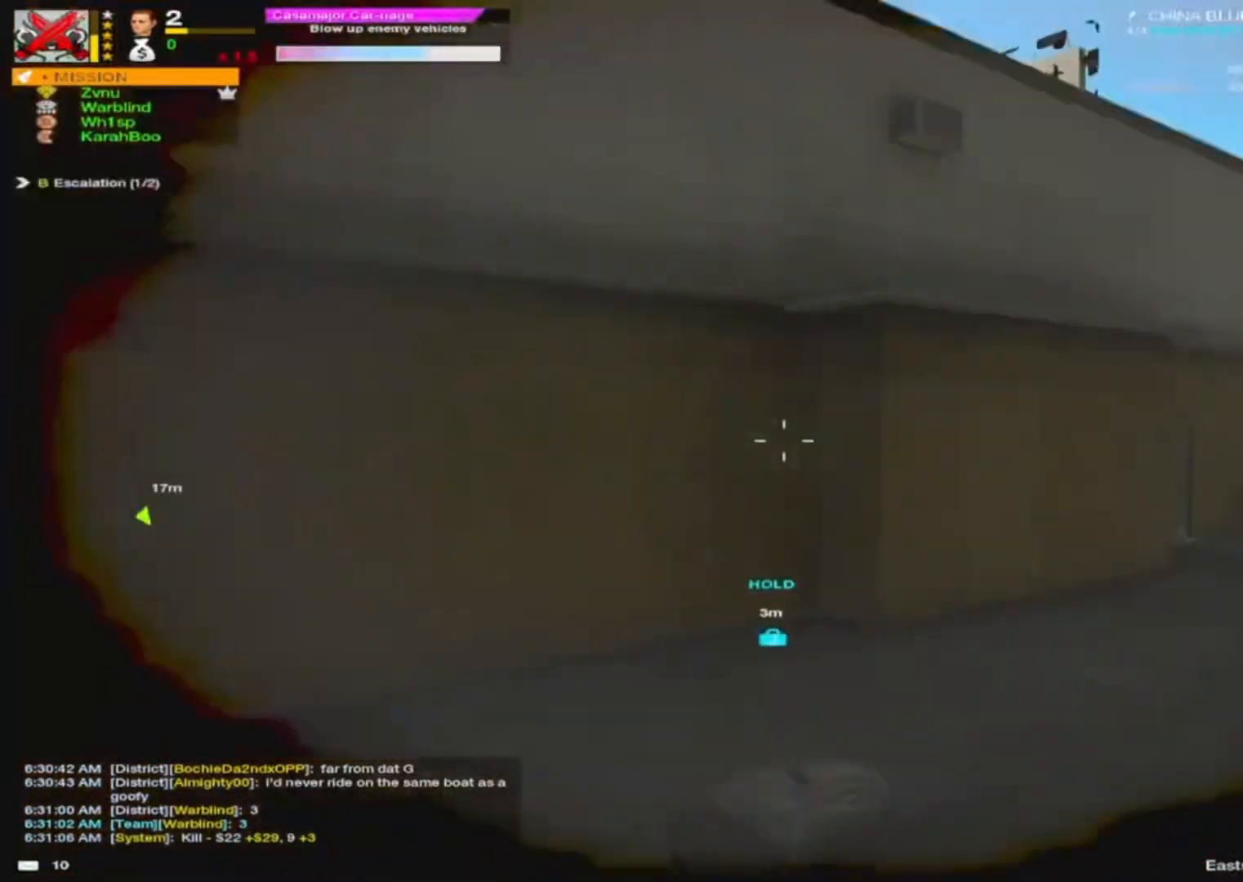
{"keys": [], "mouse": [], "events": []}
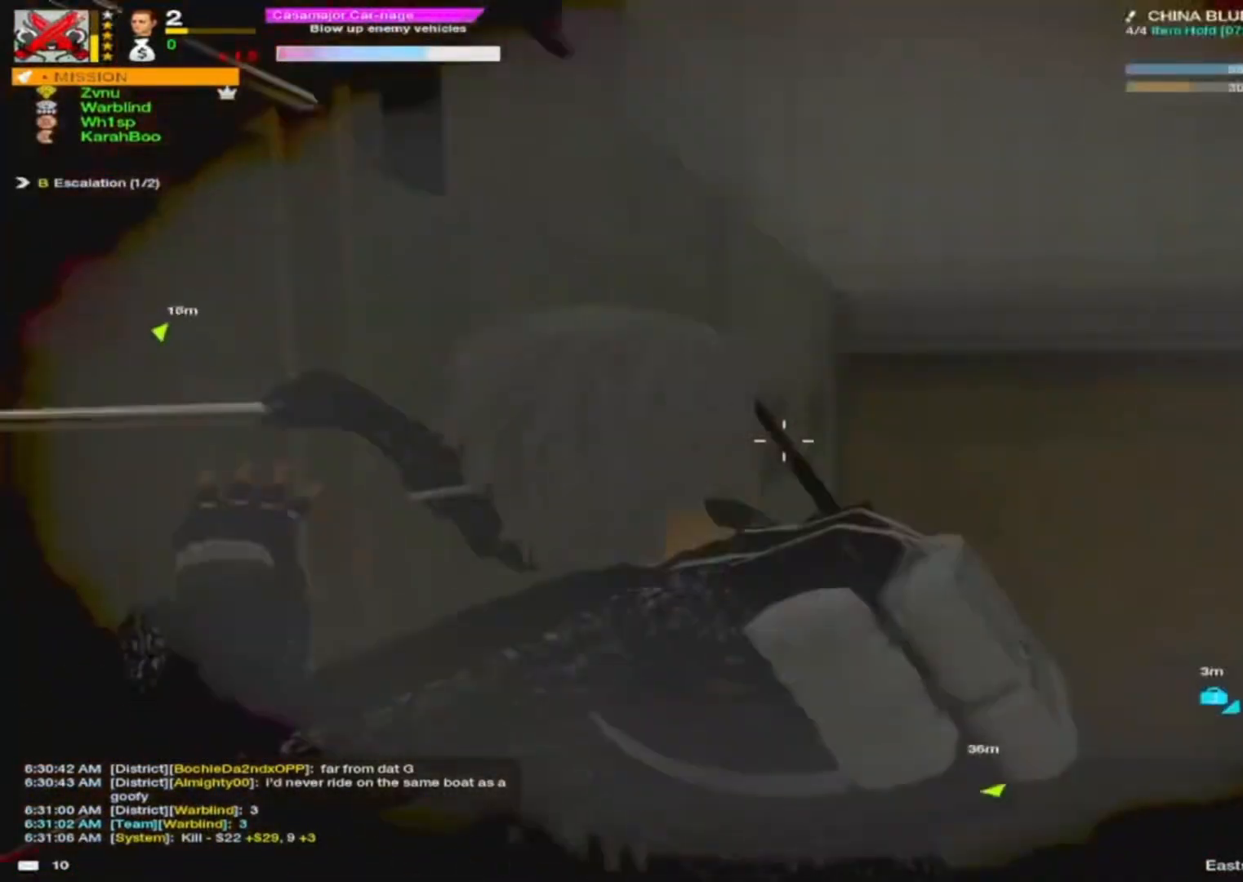
{"keys": [], "mouse": [], "events": []}
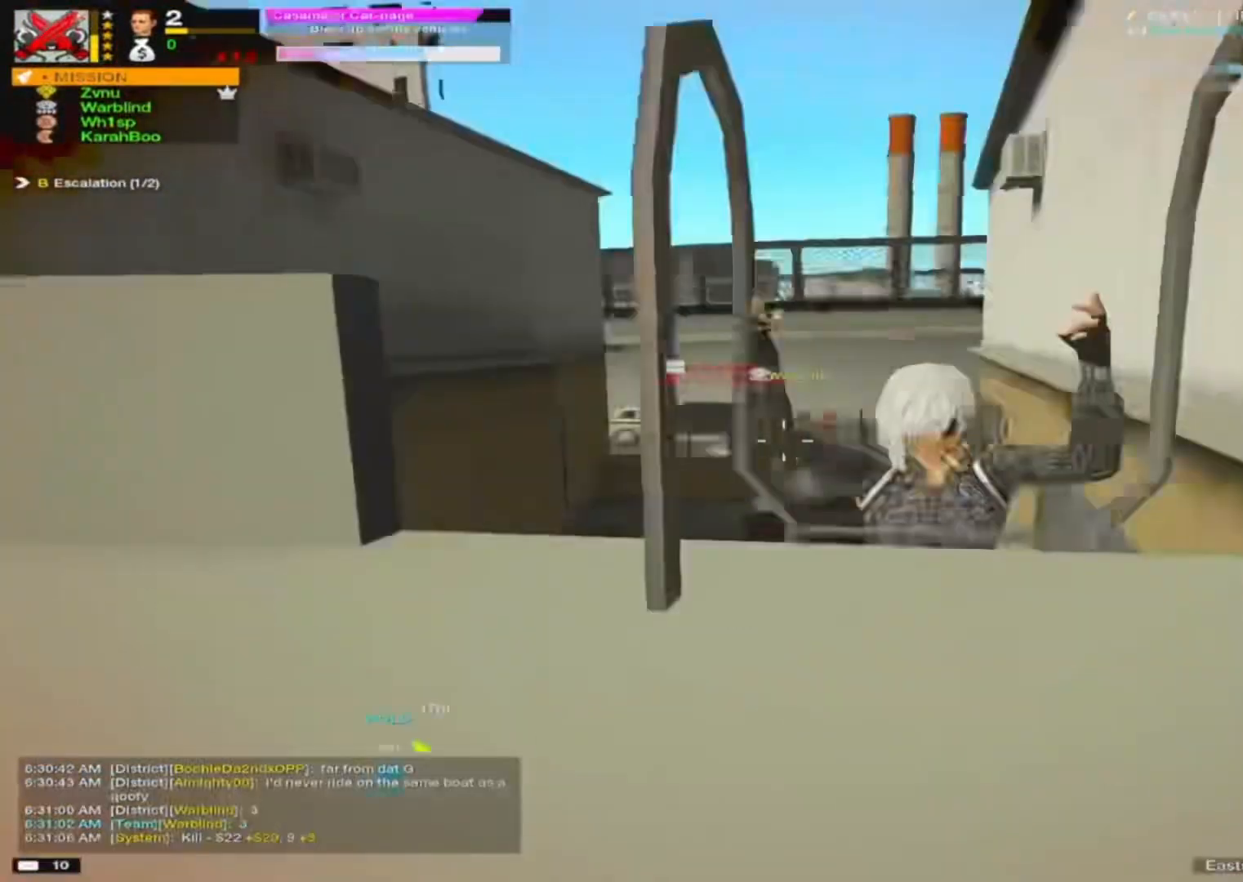
{"keys": ["a", "s"], "mouse": [], "events": [[317, "s", "down"], [400, "d", "down"], [433, "a", "down"], [433, "d", "up"]]}
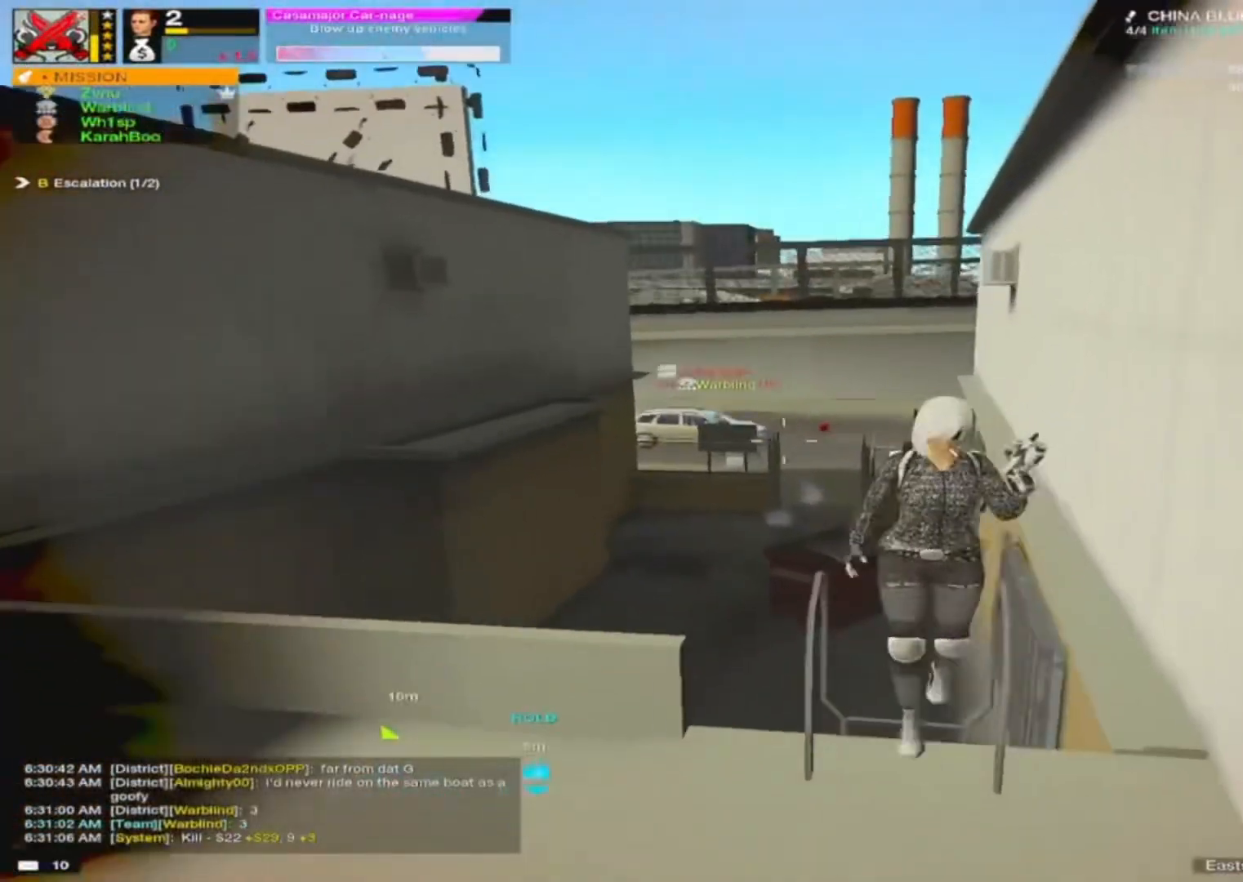
{"keys": ["a"], "mouse": [], "events": [[50, "s", "up"], [183, "alt", "down"], [233, "w", "down"], [267, "alt", "up"], [317, "a", "up"], [317, "alt", "down"], [317, "d", "down"], [400, "a", "down"], [400, "alt", "up"], [400, "d", "up"], [467, "w", "up"]]}